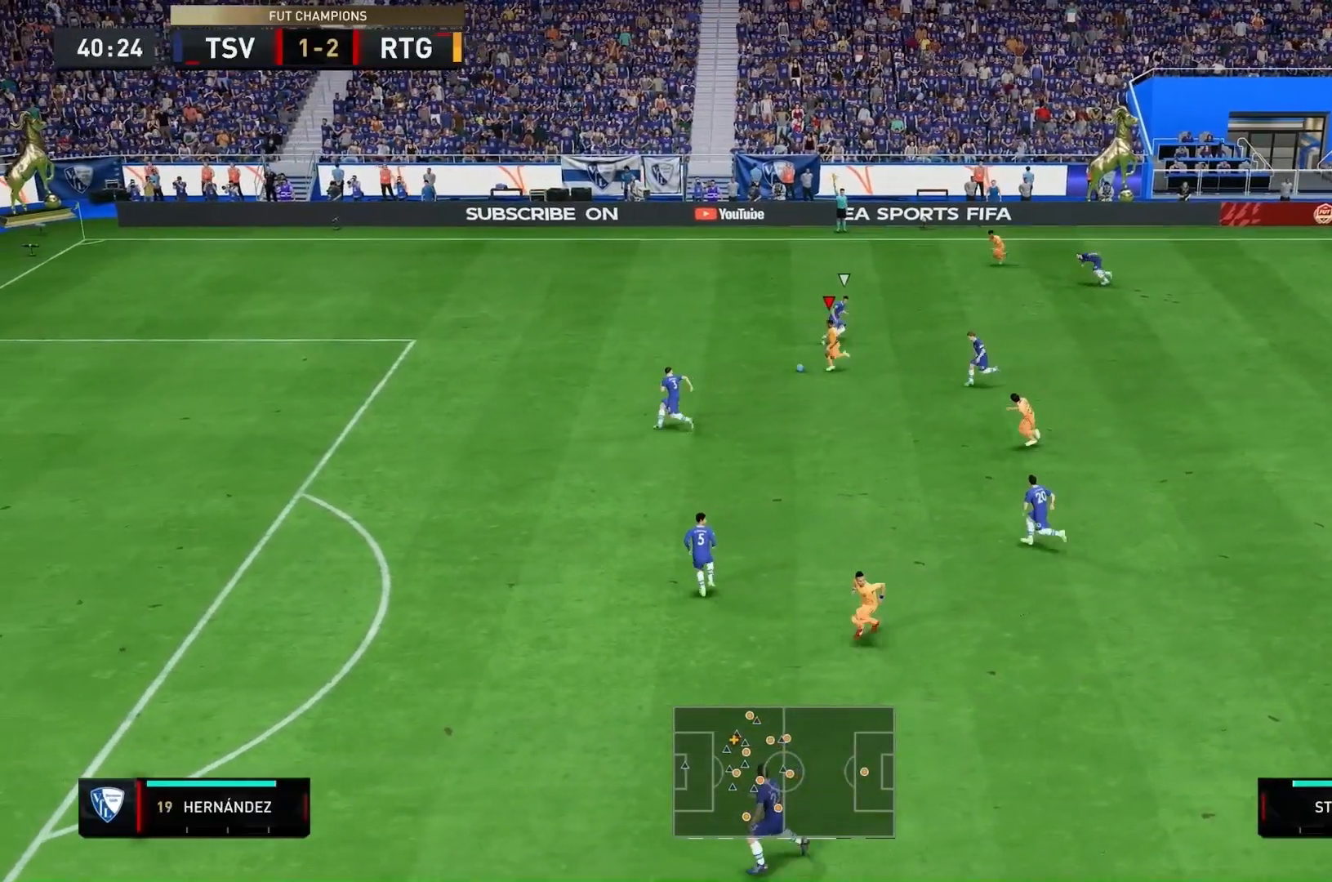
Gameplay with a controller (Xbox layout); each line is a JSON object with the inputs held at the frame after it (dt_ms = milliseconds from this image to that frame). "events" lists button and stick changes between this image and that frame as [ms after this image, input, new state], when the widget could be followed in between. Not read: L3 R1 R3.
{"dt_ms": 500, "buttons": [], "left_stick": "down-right", "right_stick": "center", "events": [[233, "left_stick", "up-left"], [267, "R2", "up"], [300, "left_stick", "center"], [433, "left_stick", "down-right"]]}
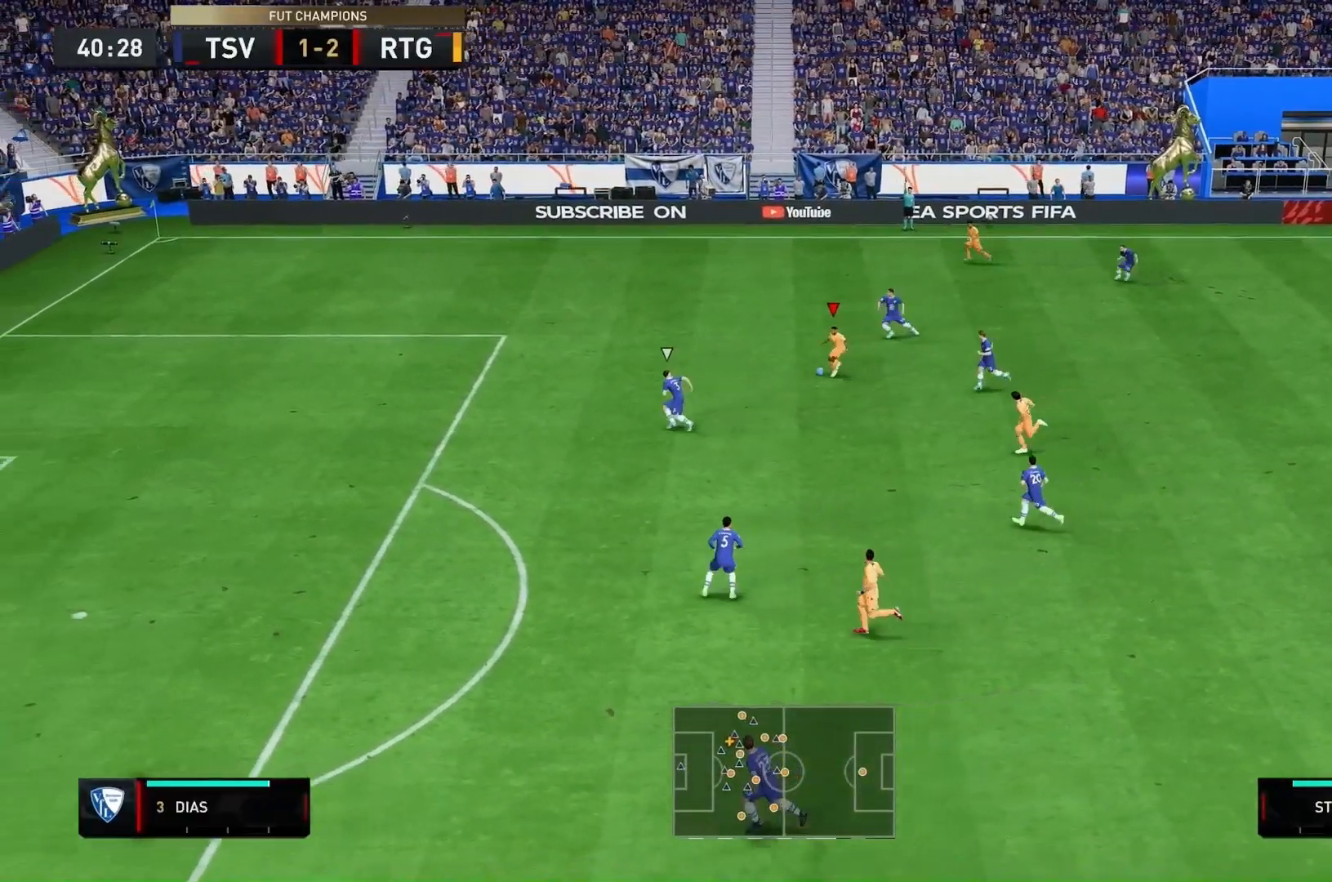
{"dt_ms": 500, "buttons": [], "left_stick": "center", "right_stick": "center", "events": [[33, "left_stick", "right"], [400, "left_stick", "center"]]}
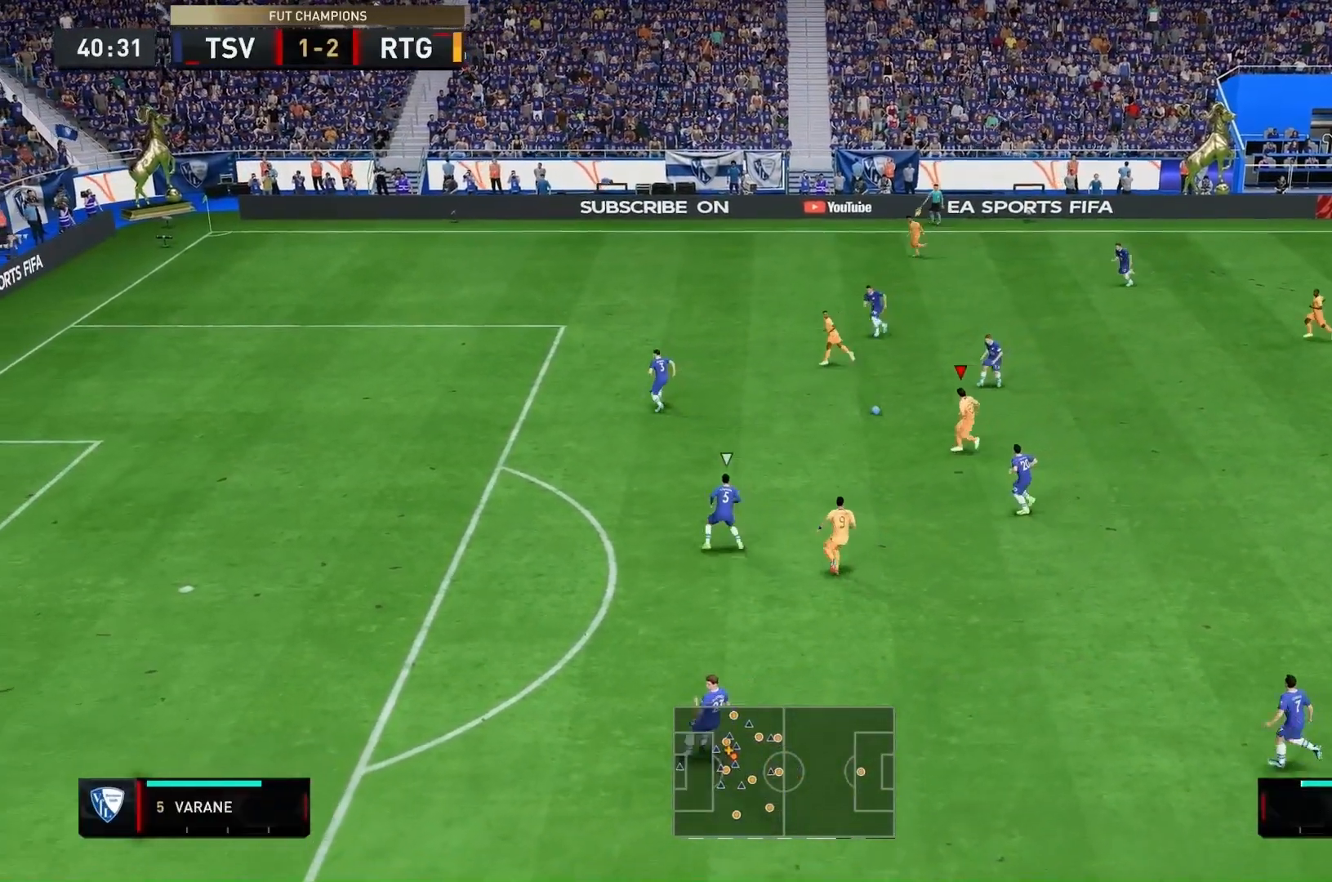
{"dt_ms": 500, "buttons": [], "left_stick": "center", "right_stick": "center", "events": []}
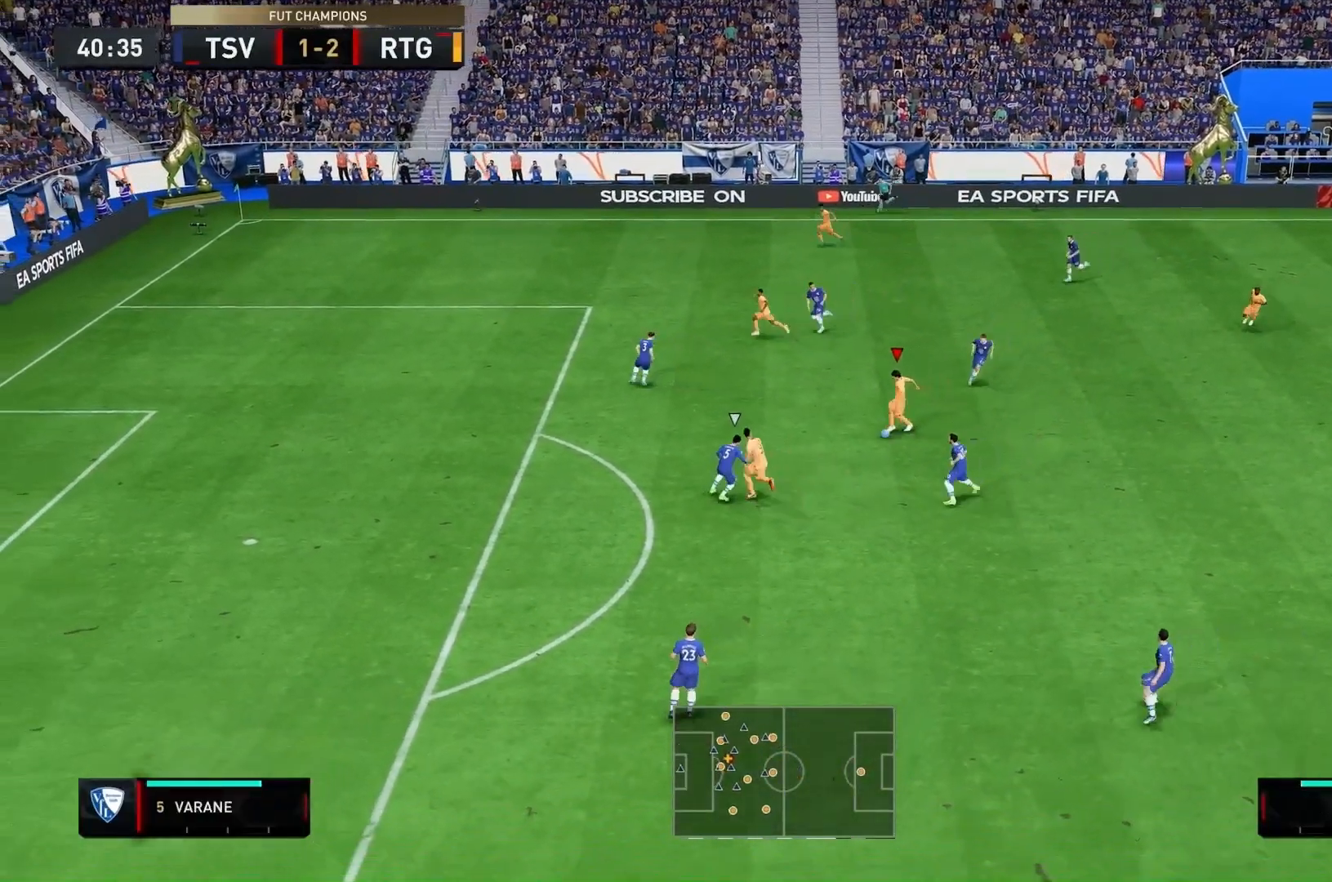
{"dt_ms": 500, "buttons": [], "left_stick": "up-left", "right_stick": "center", "events": [[167, "left_stick", "up-left"]]}
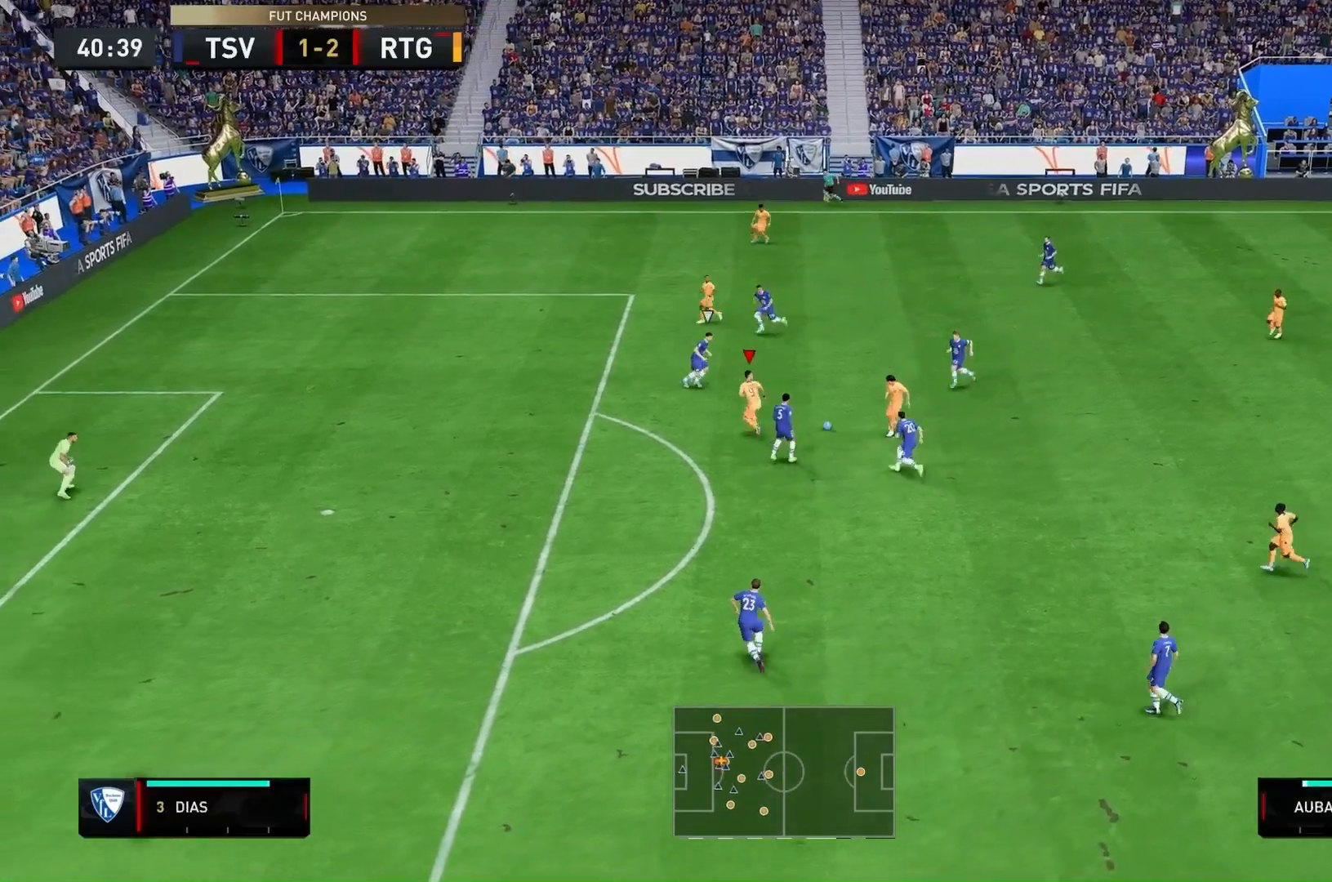
{"dt_ms": 500, "buttons": [], "left_stick": "up-left", "right_stick": "center", "events": []}
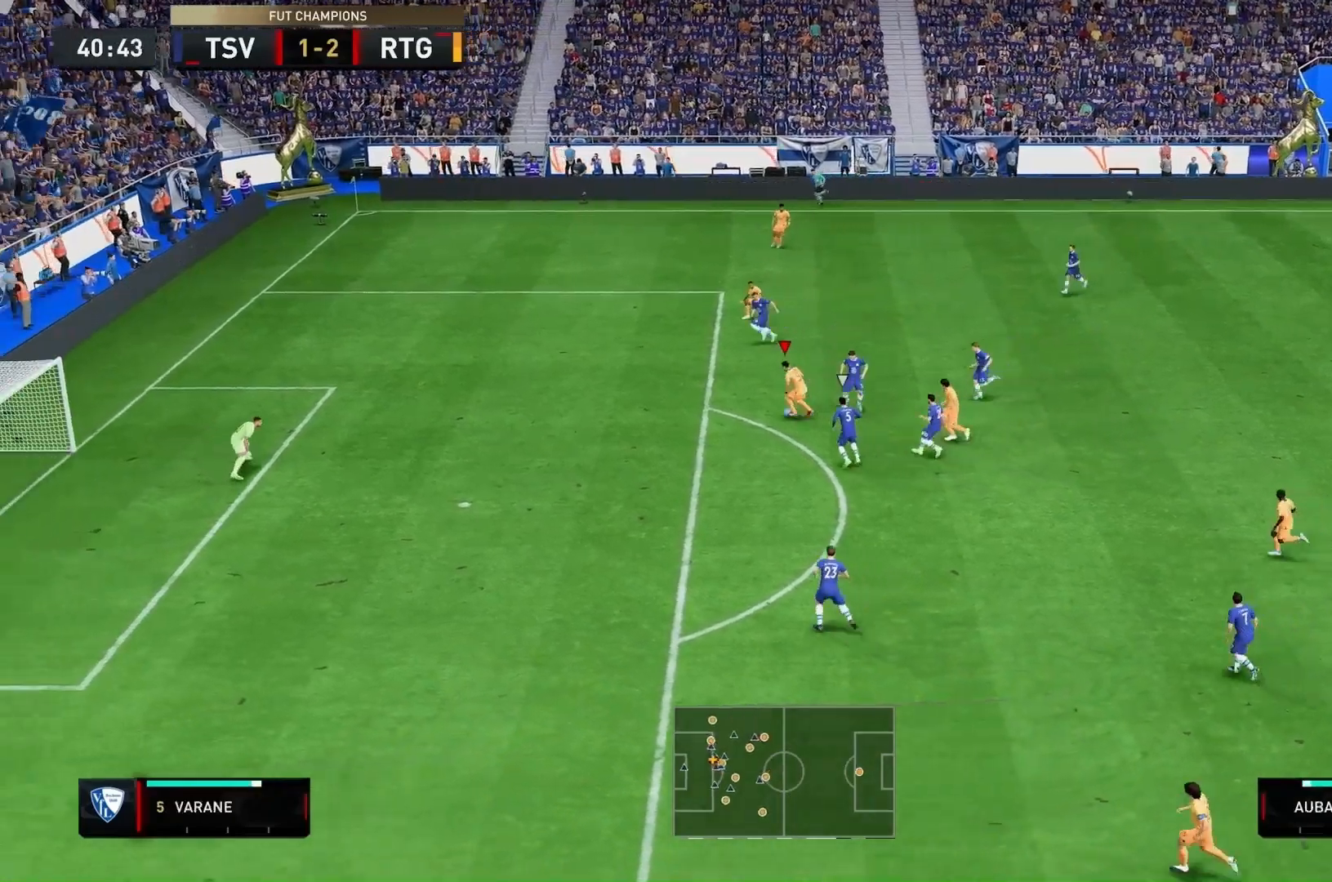
{"dt_ms": 500, "buttons": [], "left_stick": "up-left", "right_stick": "center", "events": [[33, "R2", "down"], [433, "R2", "up"]]}
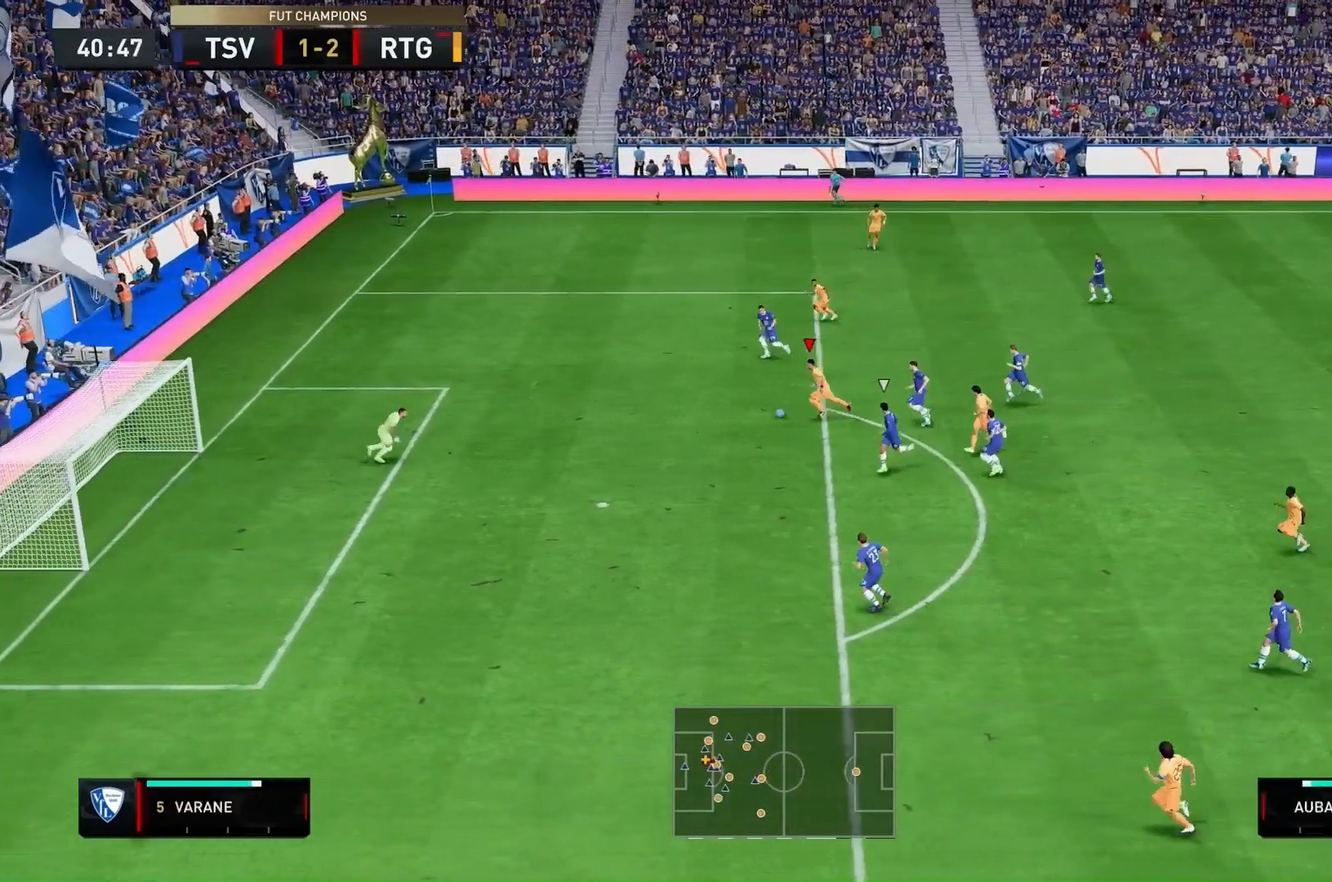
{"dt_ms": 500, "buttons": [], "left_stick": "center", "right_stick": "center", "events": [[167, "left_stick", "center"]]}
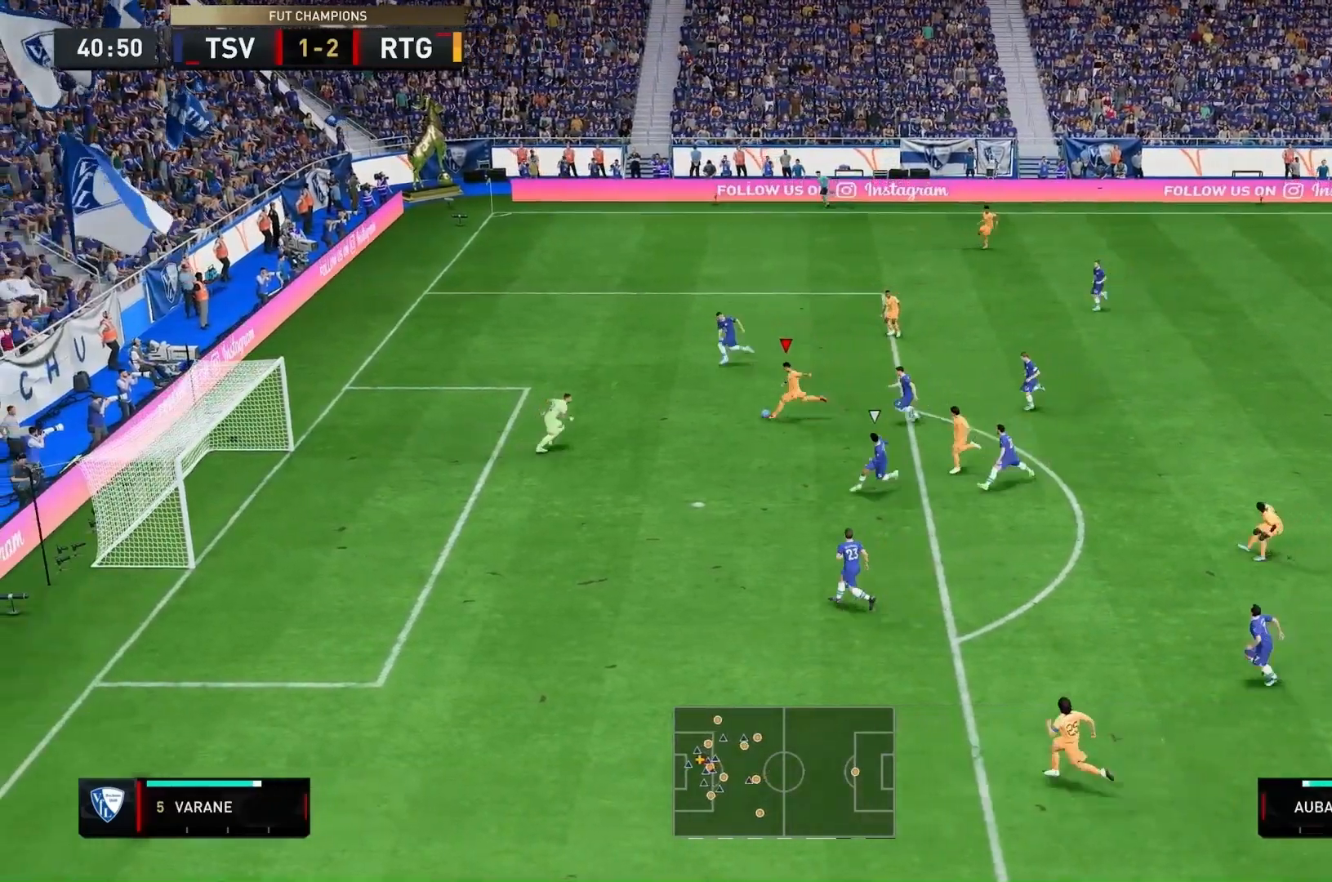
{"dt_ms": 500, "buttons": ["R2"], "left_stick": "up-left", "right_stick": "center", "events": [[267, "left_stick", "up-left"], [367, "R2", "down"]]}
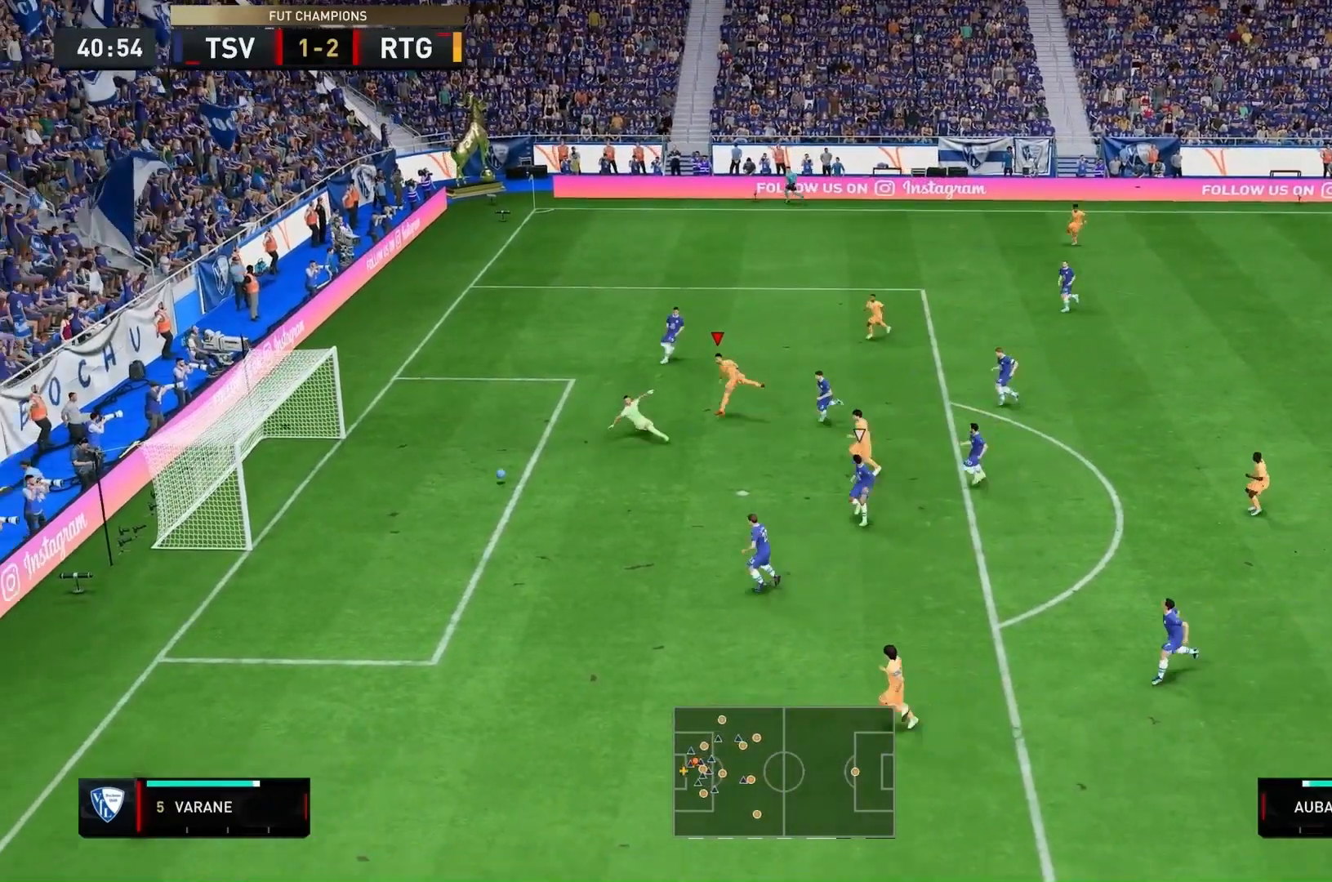
{"dt_ms": 500, "buttons": ["R2"], "left_stick": "up-left", "right_stick": "center", "events": [[67, "R2", "up"], [400, "R2", "down"]]}
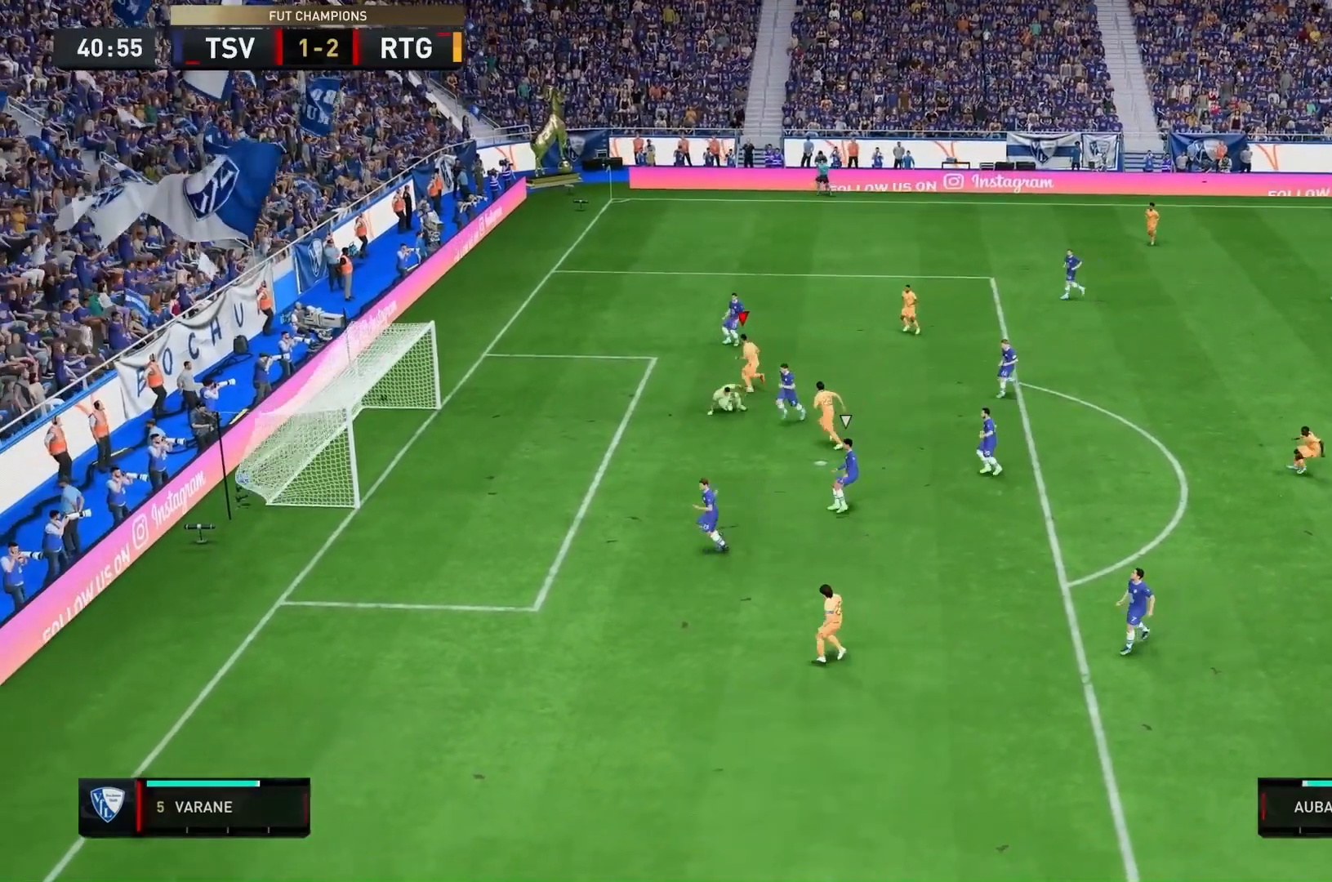
{"dt_ms": 500, "buttons": [], "left_stick": "up-left", "right_stick": "center", "events": [[67, "R2", "up"]]}
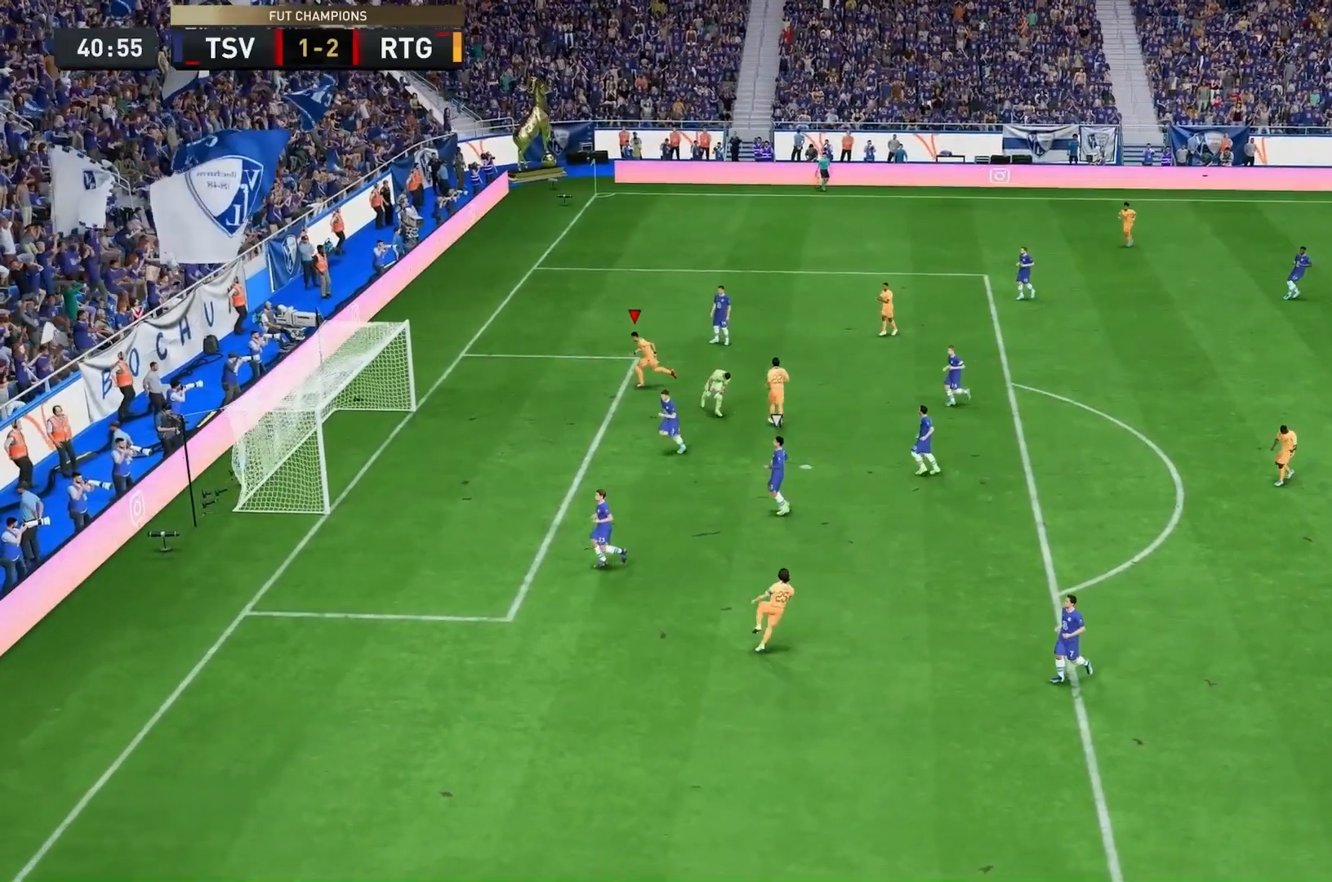
{"dt_ms": 1000, "buttons": [], "left_stick": "center", "right_stick": "center"}
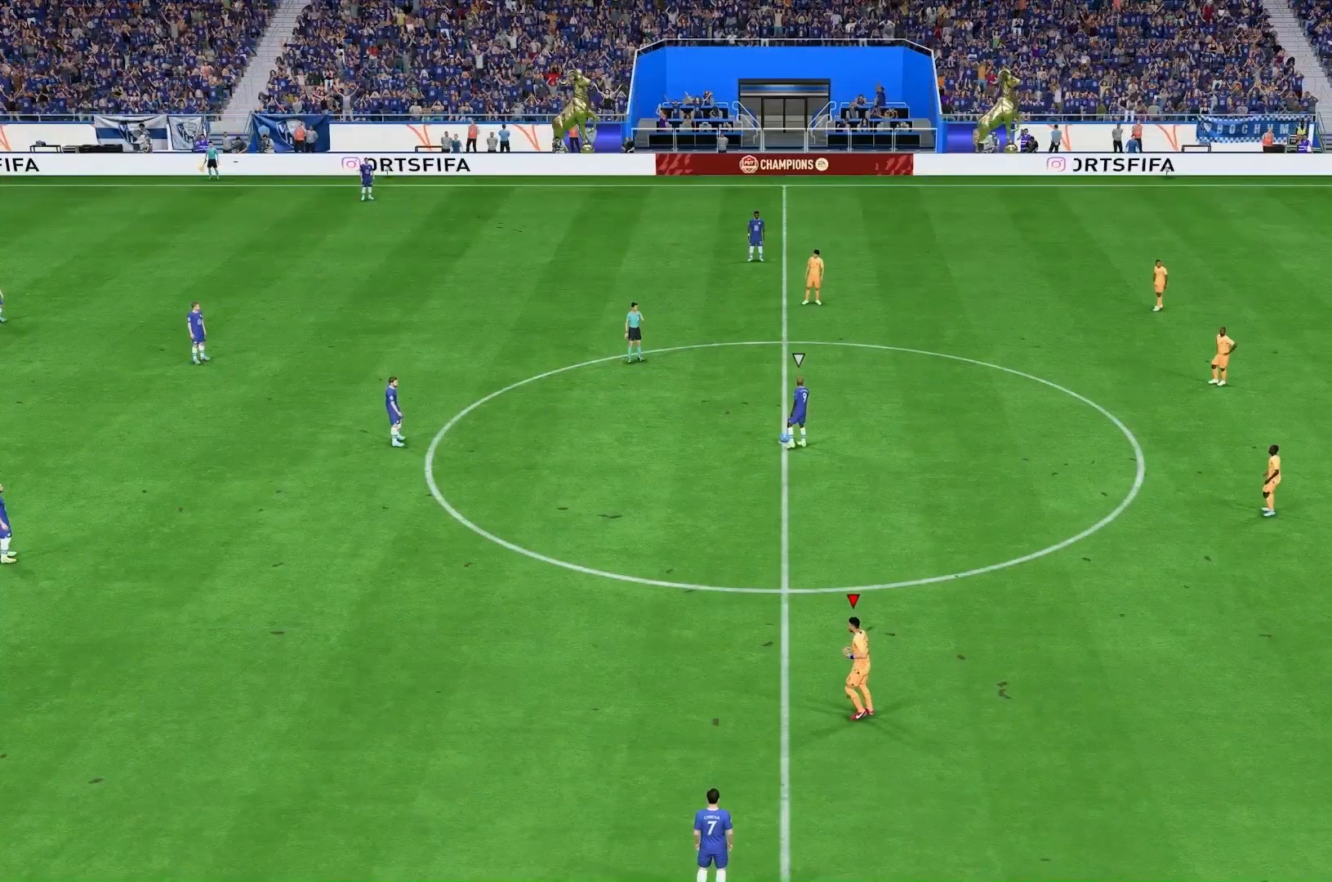
{"dt_ms": 500, "buttons": [], "left_stick": "up", "right_stick": "center", "events": [[267, "left_stick", "up"]]}
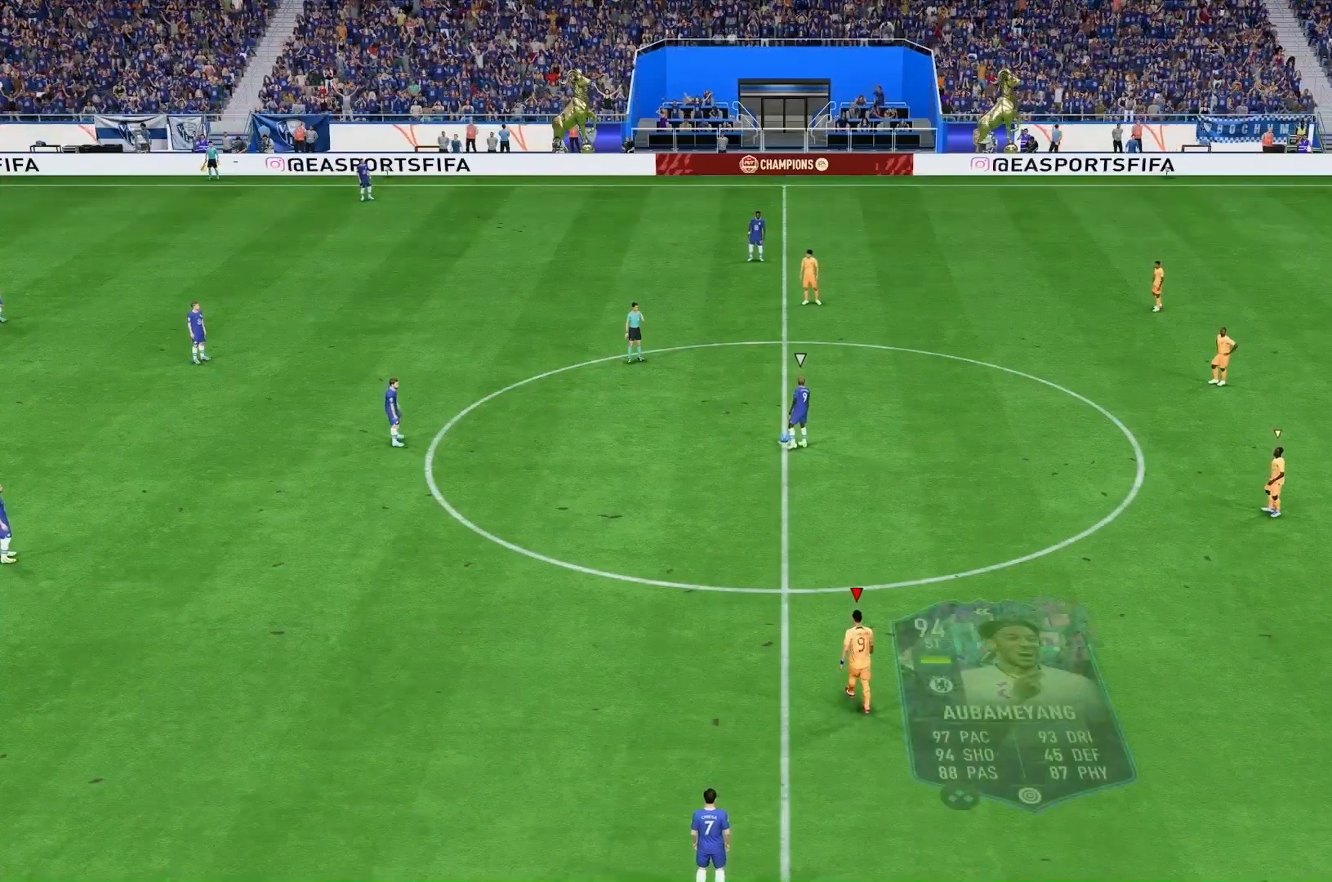
{"dt_ms": 500, "buttons": [], "left_stick": "up", "right_stick": "center", "events": []}
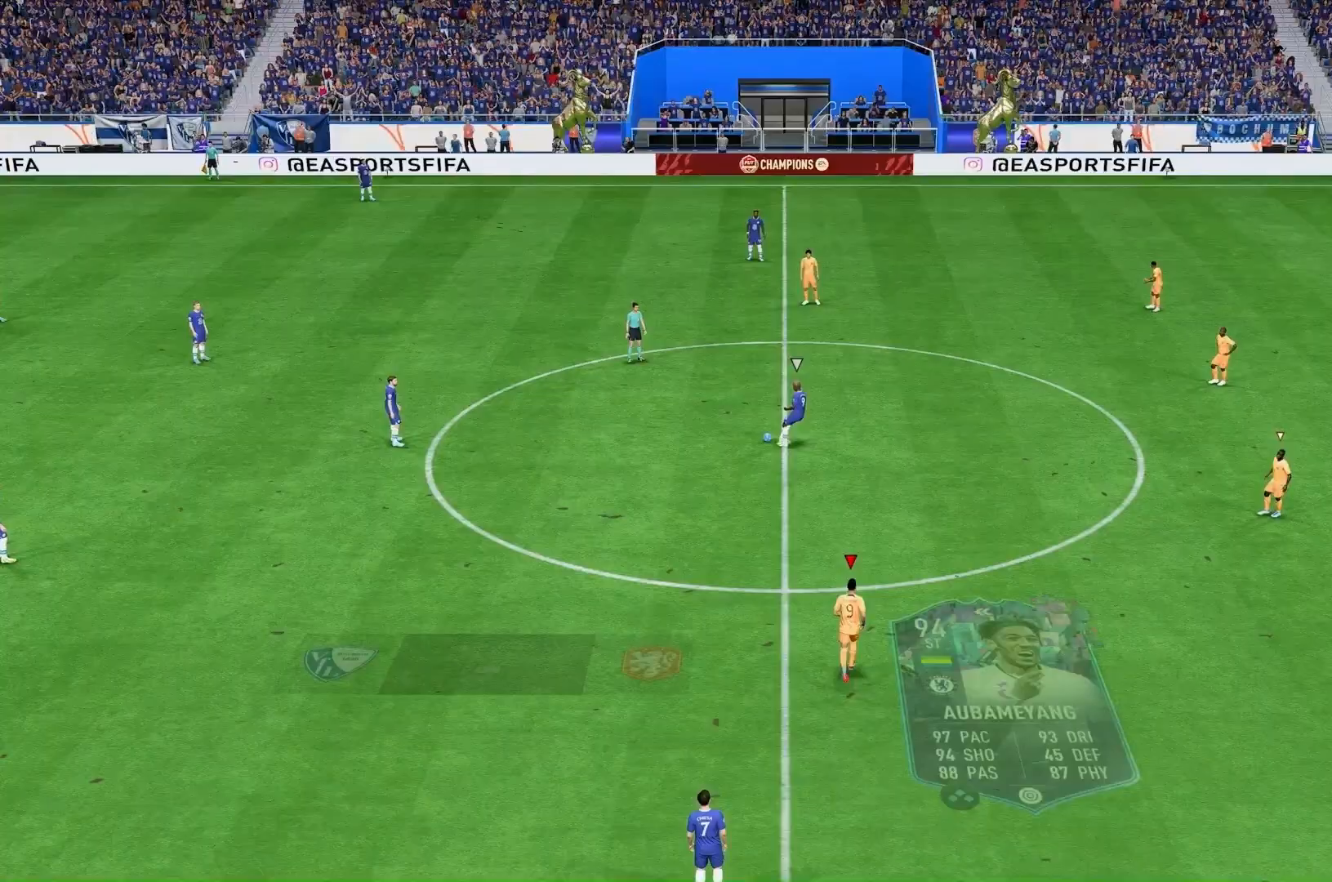
{"dt_ms": 500, "buttons": [], "left_stick": "right", "right_stick": "center"}
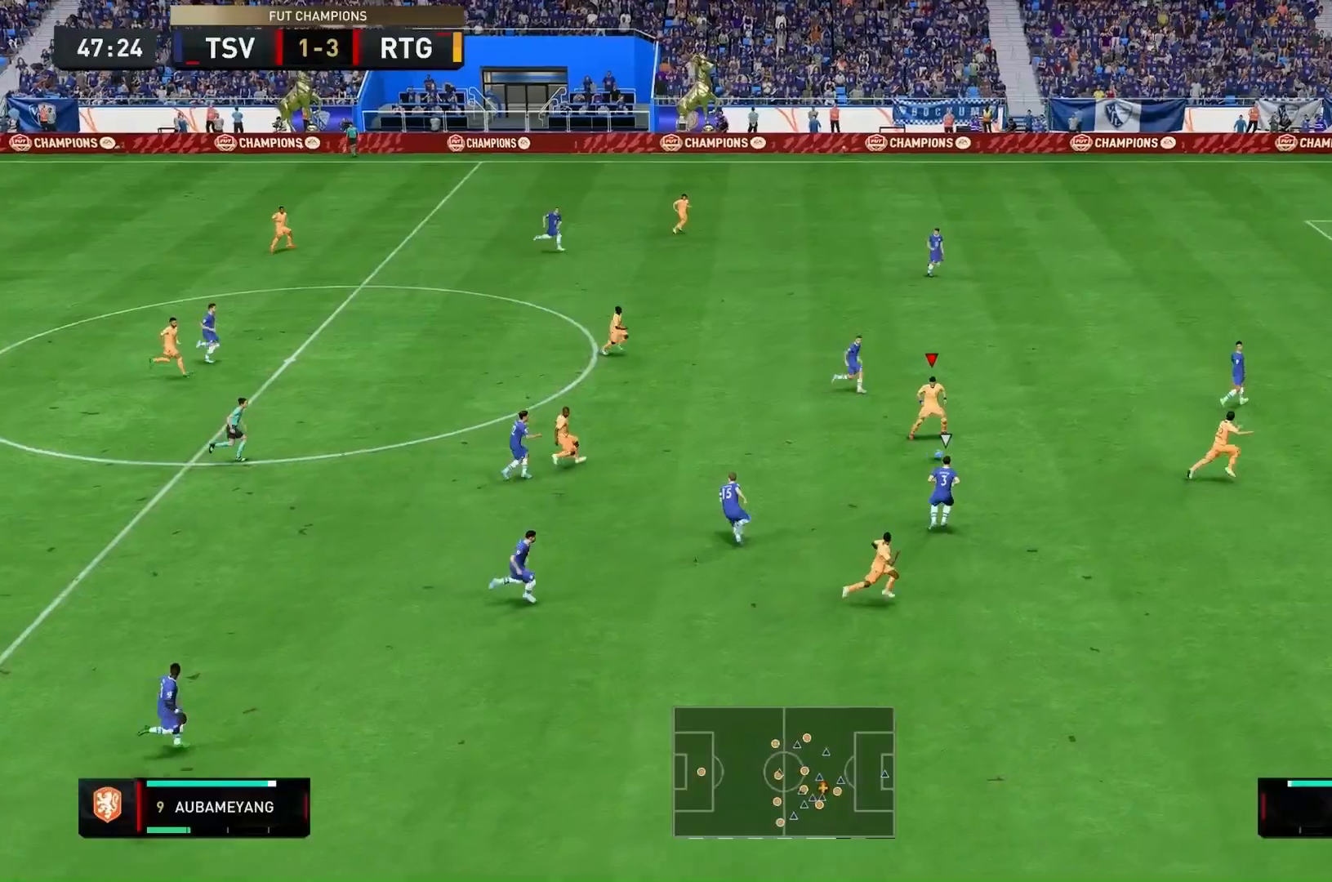
{"dt_ms": 500, "buttons": ["R2"], "left_stick": "right", "right_stick": "center", "events": [[367, "R2", "down"]]}
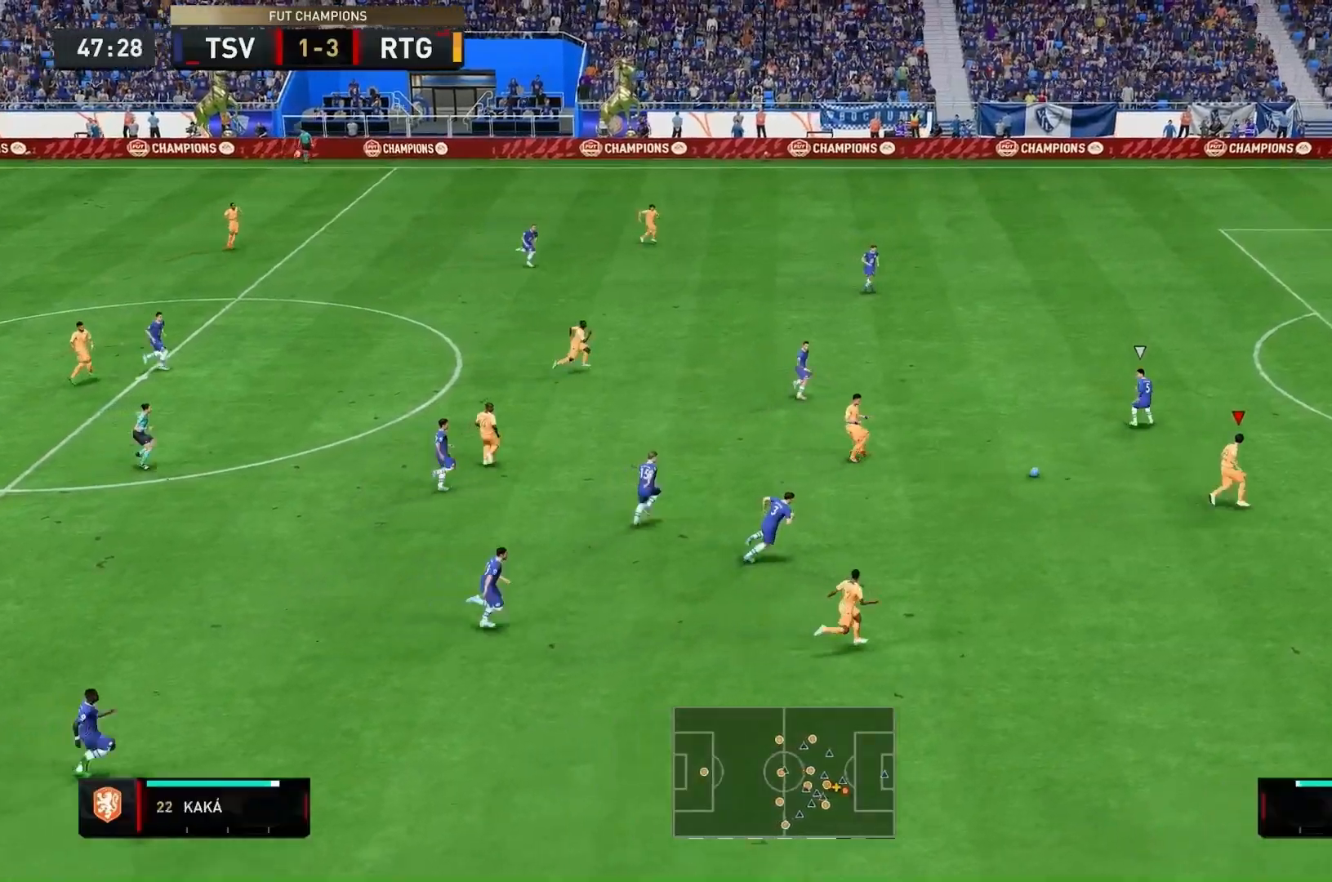
{"dt_ms": 500, "buttons": ["R2"], "left_stick": "right", "right_stick": "center", "events": []}
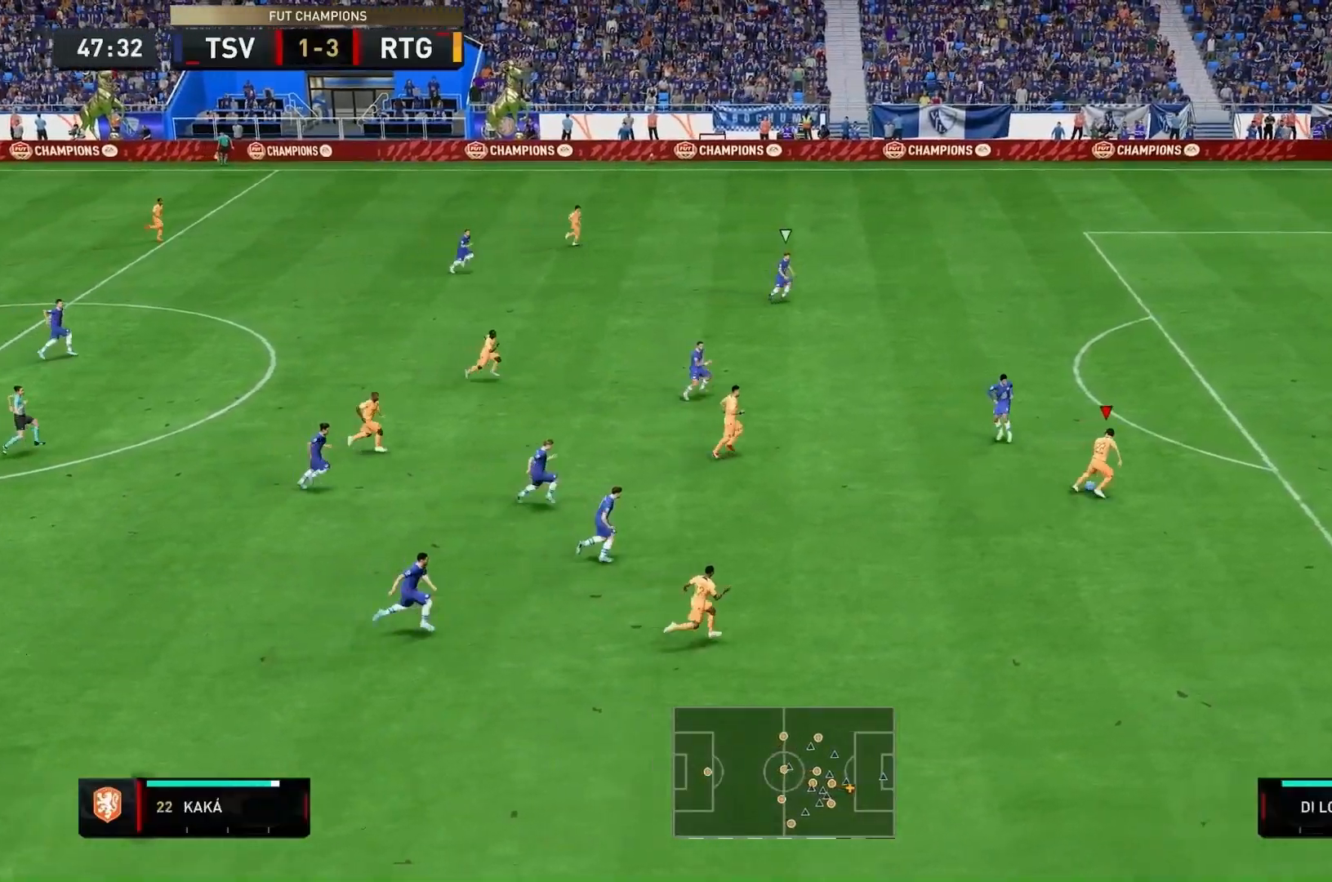
{"dt_ms": 500, "buttons": [], "left_stick": "right", "right_stick": "center", "events": [[433, "R2", "up"]]}
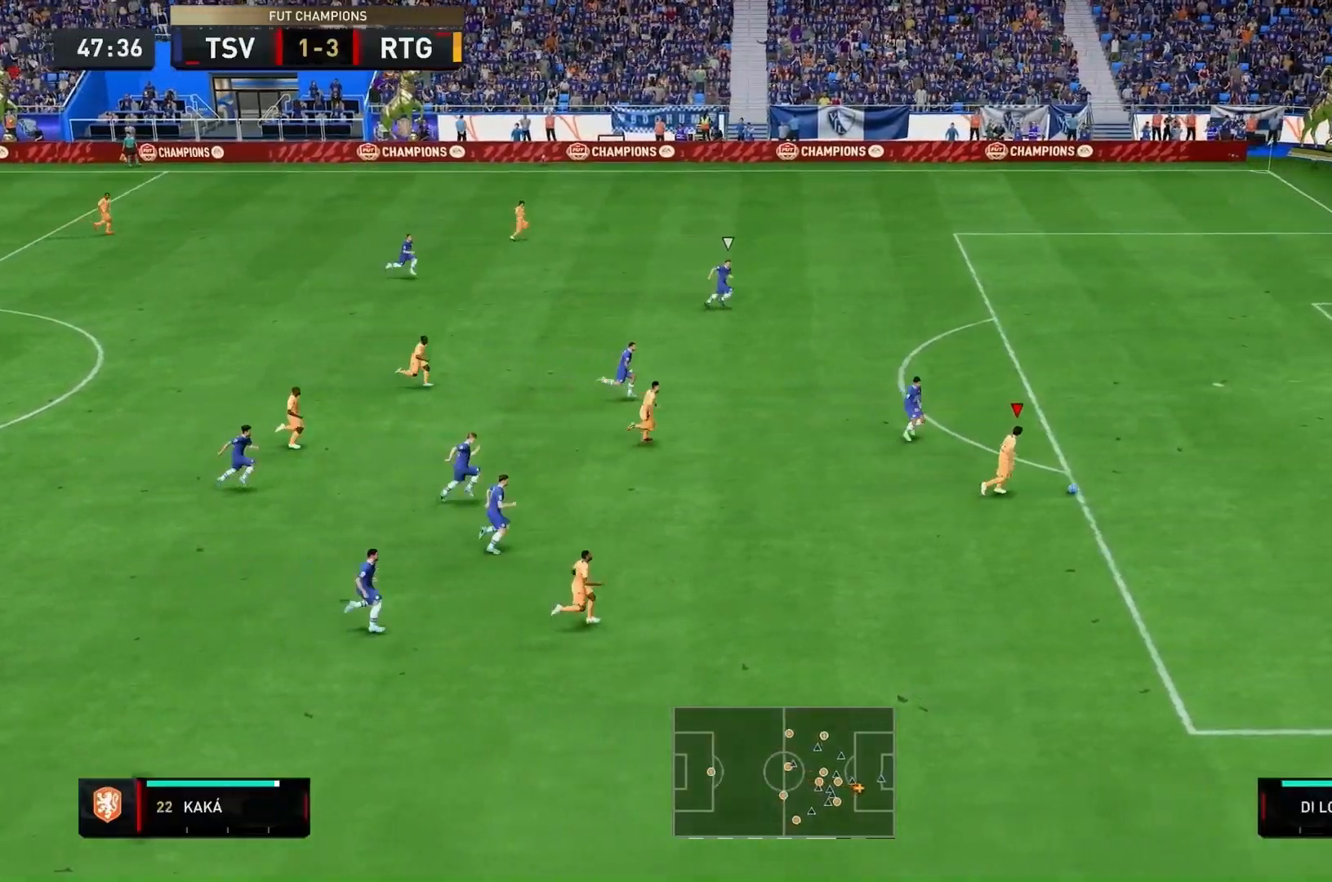
{"dt_ms": 500, "buttons": [], "left_stick": "right", "right_stick": "down", "events": [[367, "right_stick", "down"]]}
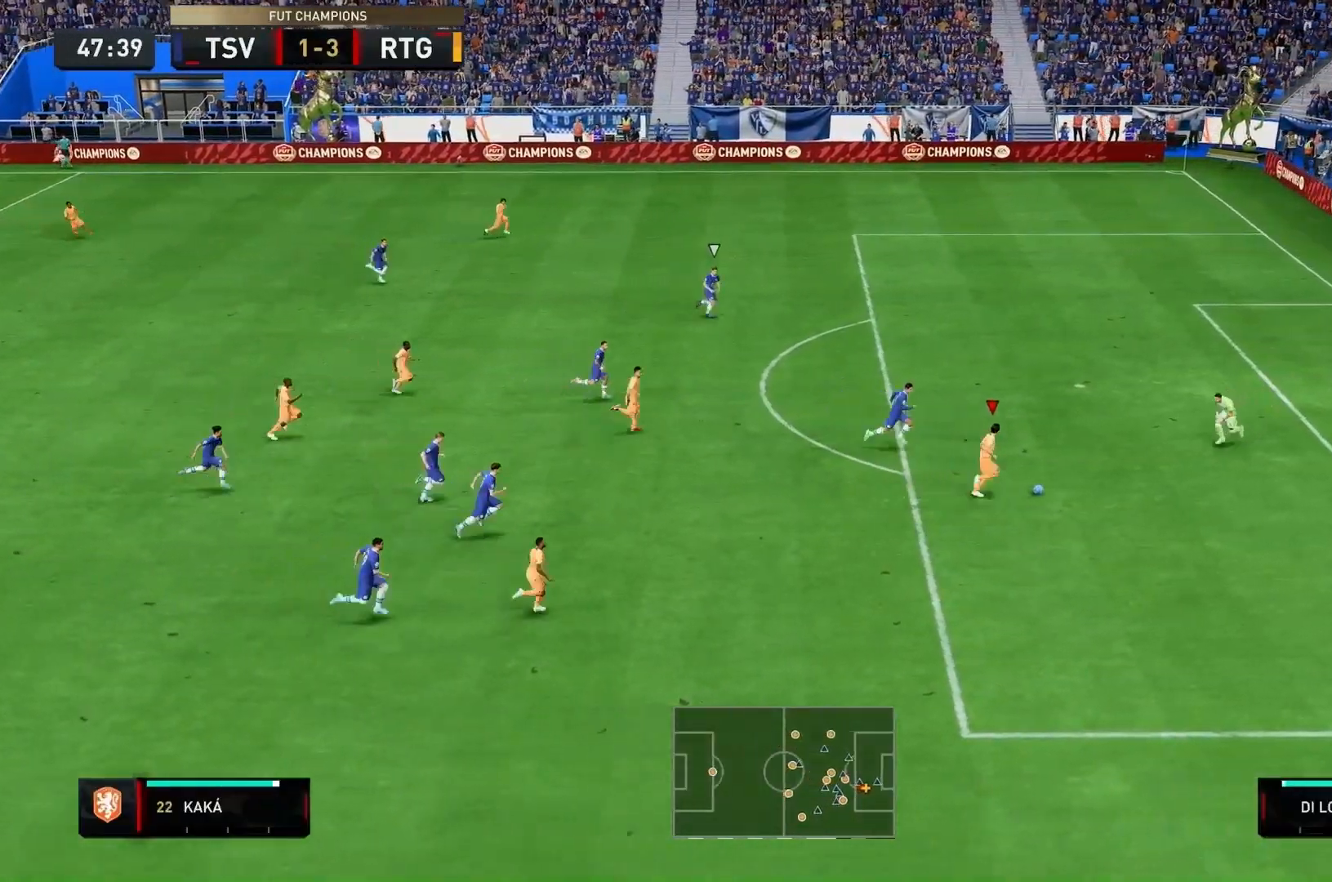
{"dt_ms": 500, "buttons": ["R2"], "left_stick": "right", "right_stick": "center", "events": [[200, "right_stick", "center"], [400, "R2", "down"]]}
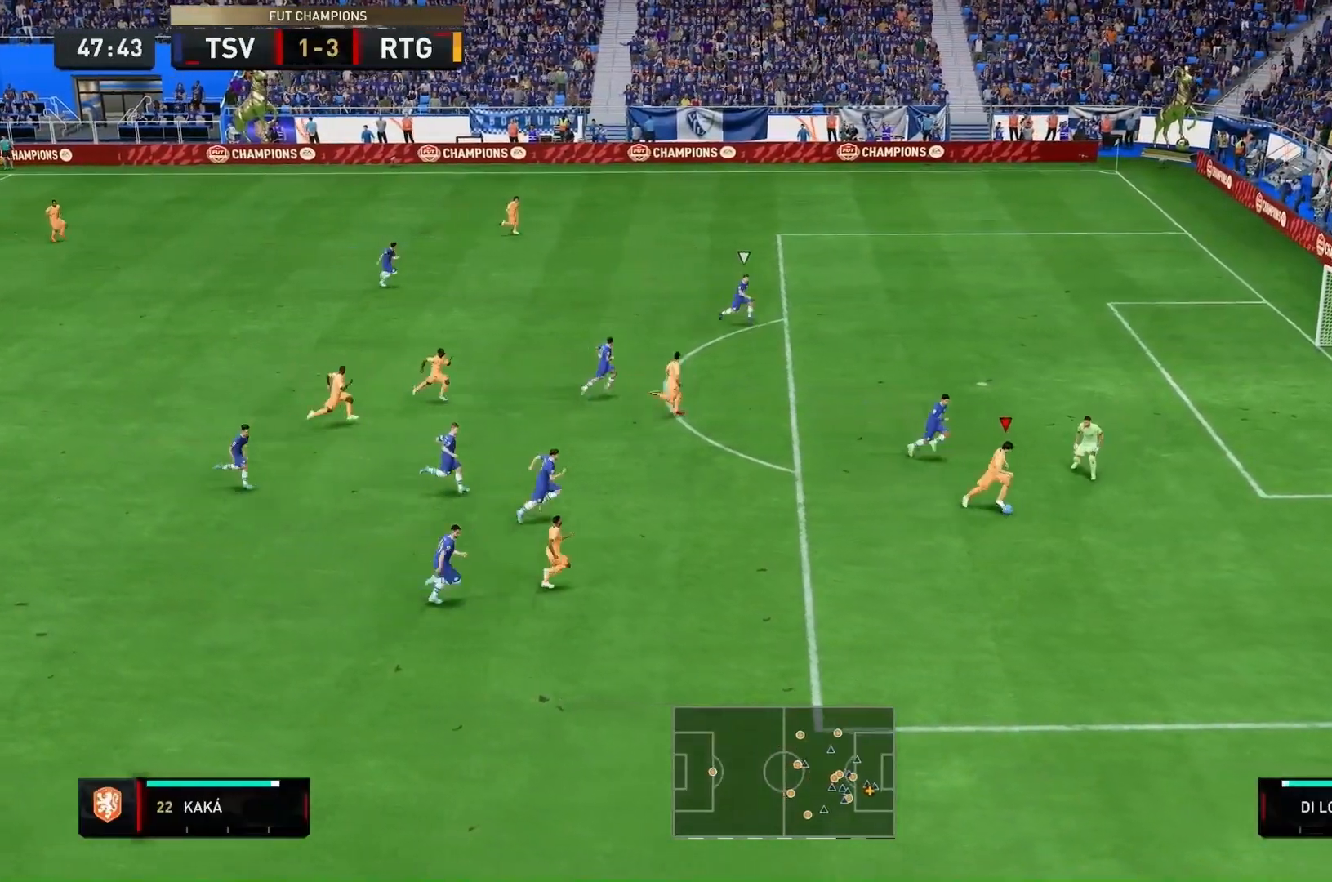
{"dt_ms": 500, "buttons": [], "left_stick": "right", "right_stick": "center", "events": [[333, "R2", "up"]]}
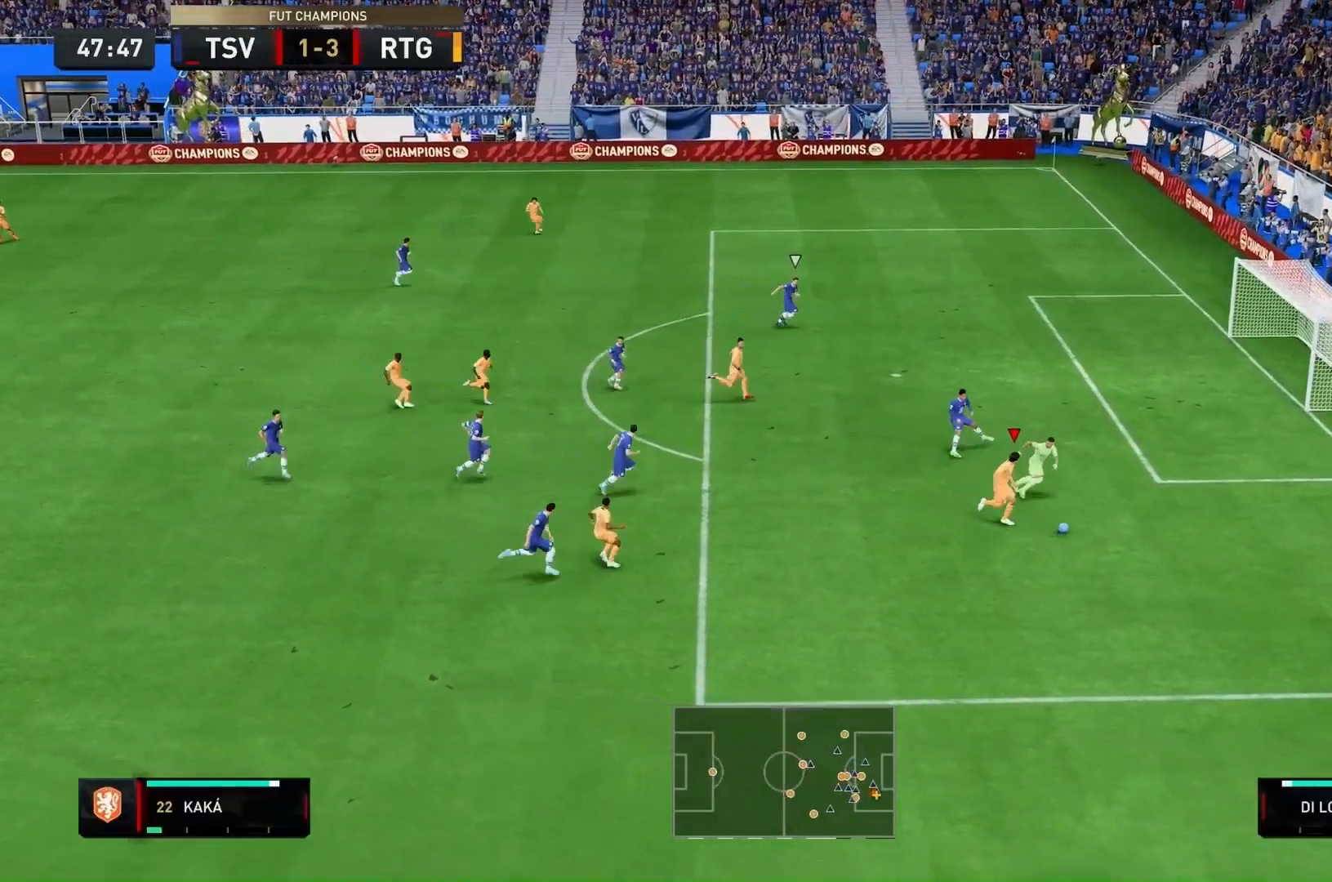
{"dt_ms": 500, "buttons": [], "left_stick": "up-right", "right_stick": "center", "events": [[67, "left_stick", "up-right"]]}
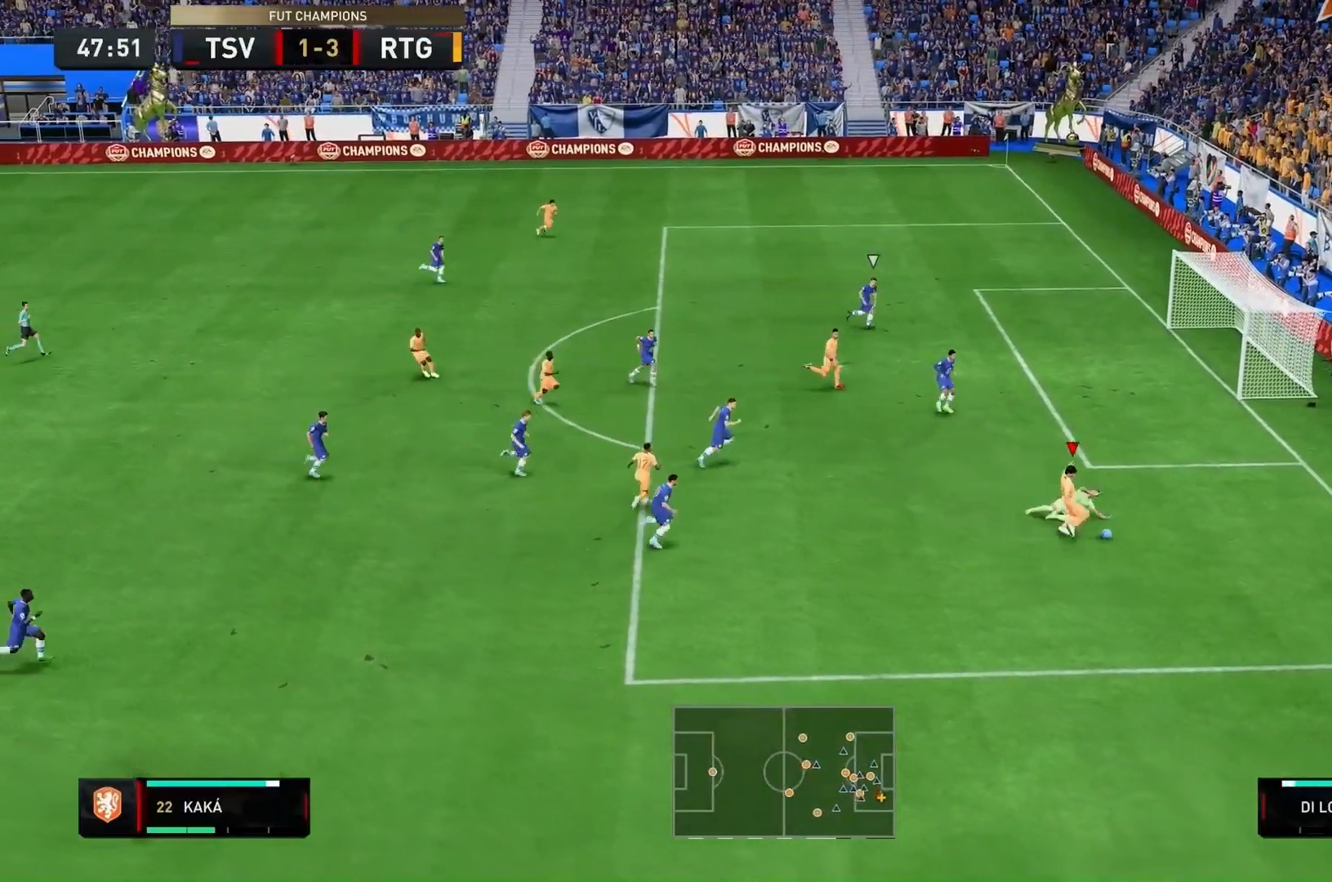
{"dt_ms": 500, "buttons": [], "left_stick": "up-right", "right_stick": "center", "events": [[67, "R2", "down"], [300, "R2", "up"]]}
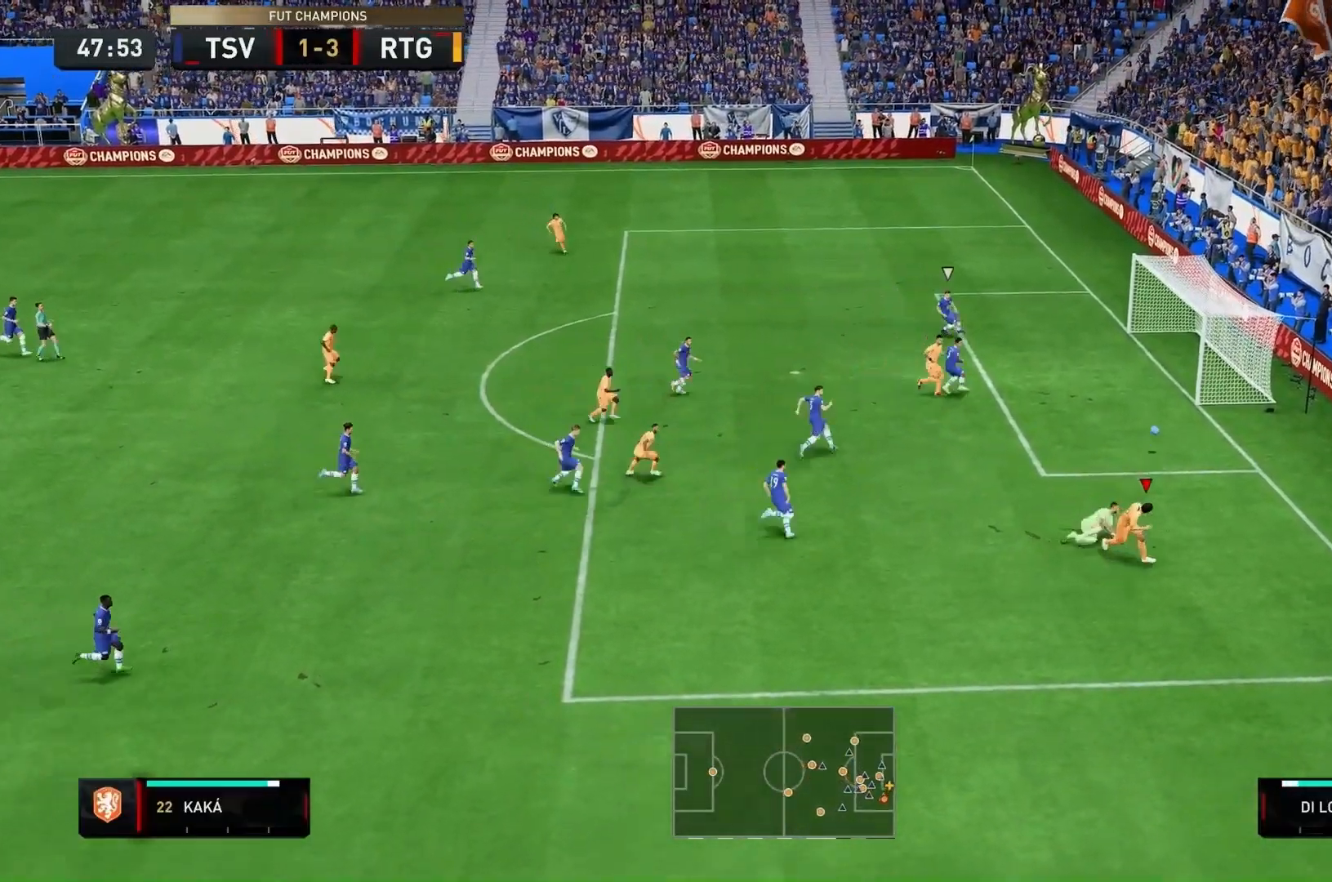
{"dt_ms": 500, "buttons": [], "left_stick": "right", "right_stick": "center", "events": [[333, "left_stick", "right"]]}